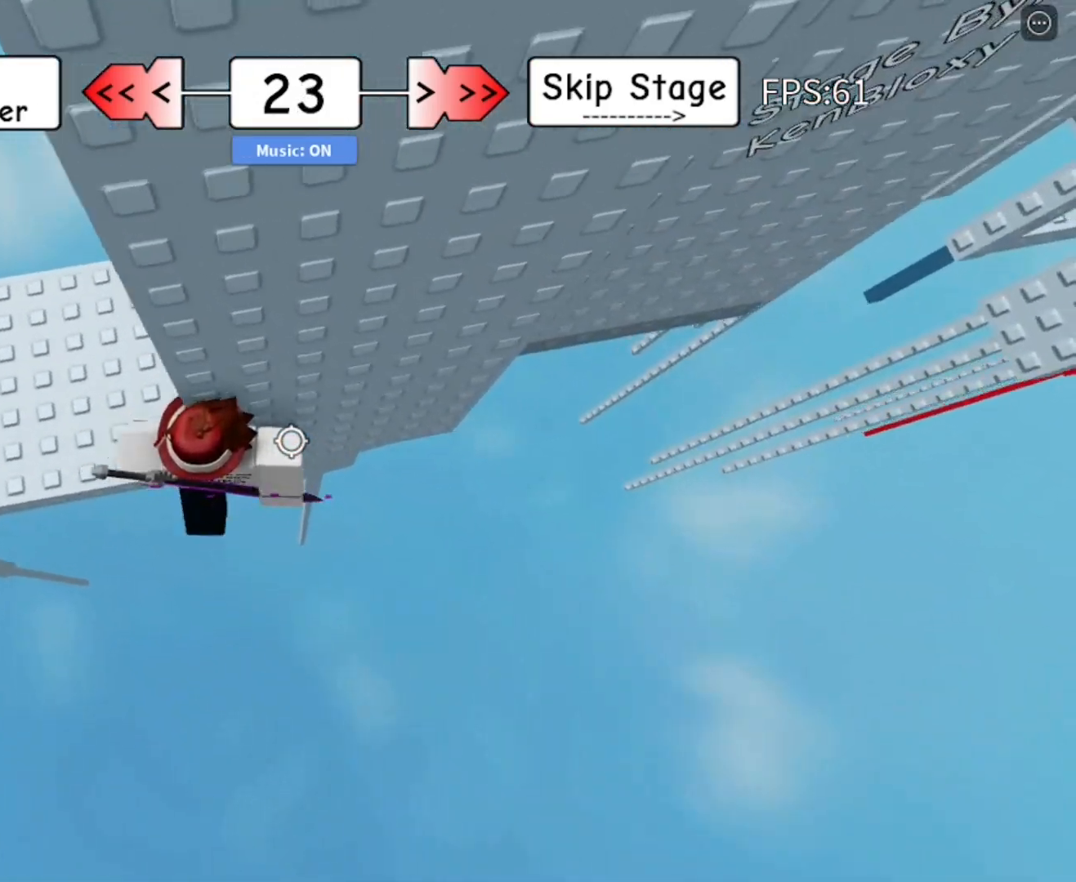
Gameplay with keyboard and mouse; each line is a JSON object with the keys and mouse buttons held at the frame after it. "events" lists presses ("down") and releases ("up") of "1", "2", "3", "4", "5", "a", "alt", "c", "caps_lock", "ctrl", "d", "e", "f", "g", "q", "r", "s", "shift", "space", "t", "tab", "v", "w", "x", "z", "mouse_left" and "mouse_right" between this image and that frame as [ms after this image, input, new state], when the widget could be followed in between. "mouse_left", "mouse_right" = the "left", "right" buttons of the "mouse" list. No other keys are recorded. Fast repeated clicks can show as one long hold. "mouse_move" is the direction in which the mouse moves at that frame (one of eight, or "still"), when it could be read. Not read: mouse_wheel.
{"keys": ["d", "space", "w"], "mouse": [], "mouse_move": "still", "events": [[83, "space", "down"], [450, "w", "down"]]}
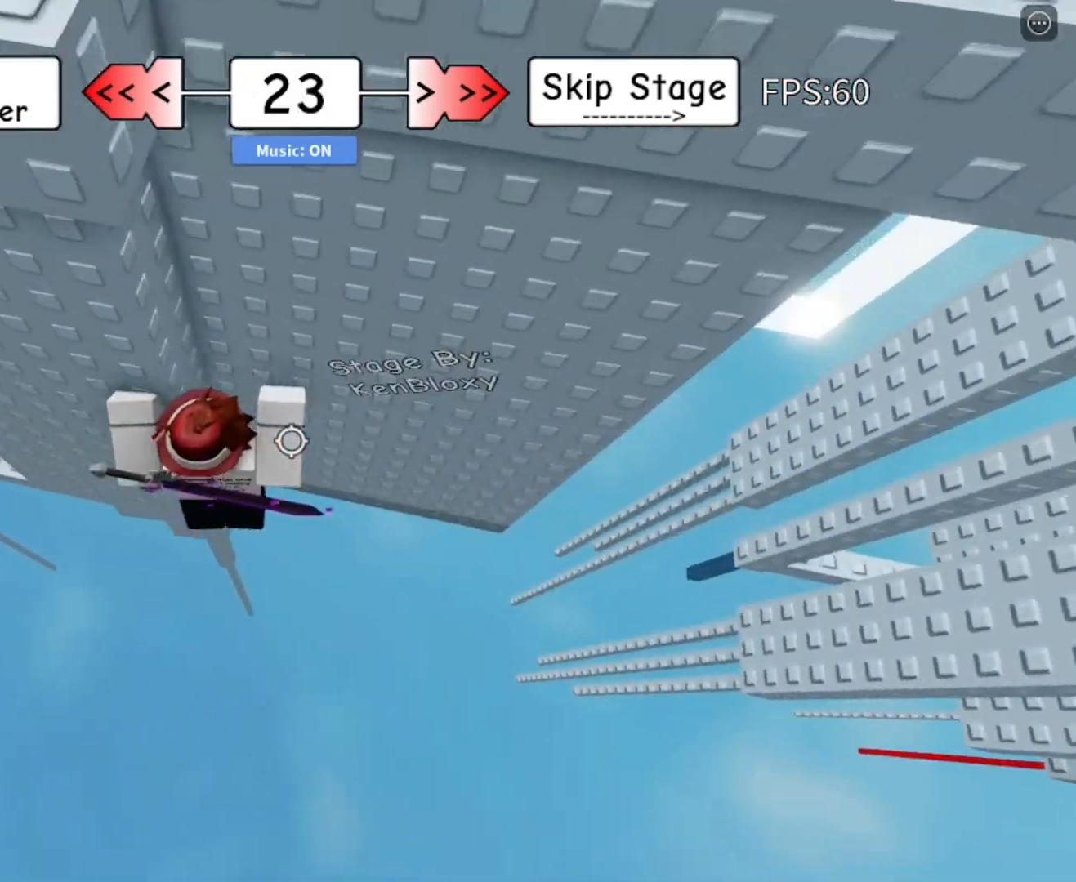
{"keys": ["space"], "mouse": [], "mouse_move": "still", "events": [[50, "d", "up"], [100, "mouse_left", "down"], [183, "mouse_left", "up"], [333, "w", "up"]]}
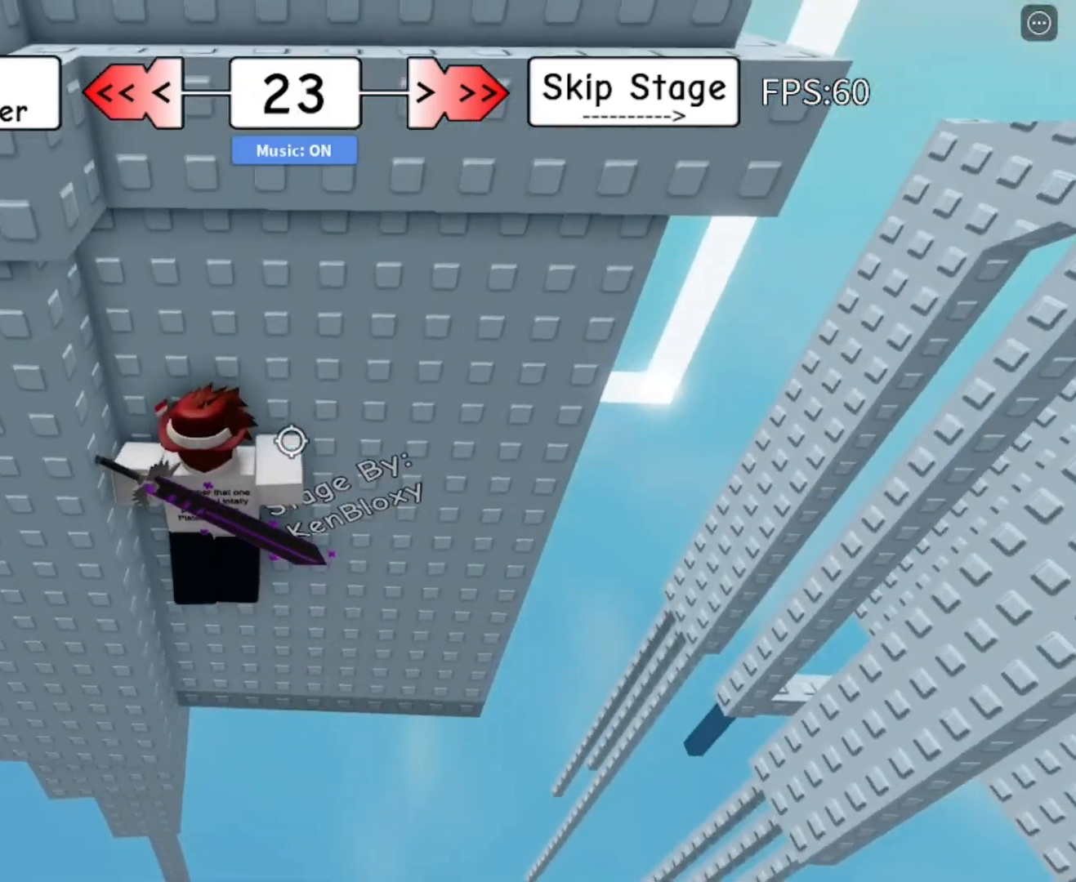
{"keys": ["d", "space"], "mouse": [], "mouse_move": "up-right", "events": [[17, "d", "down"], [17, "w", "down"], [67, "d", "up"], [350, "d", "down"], [400, "w", "up"]]}
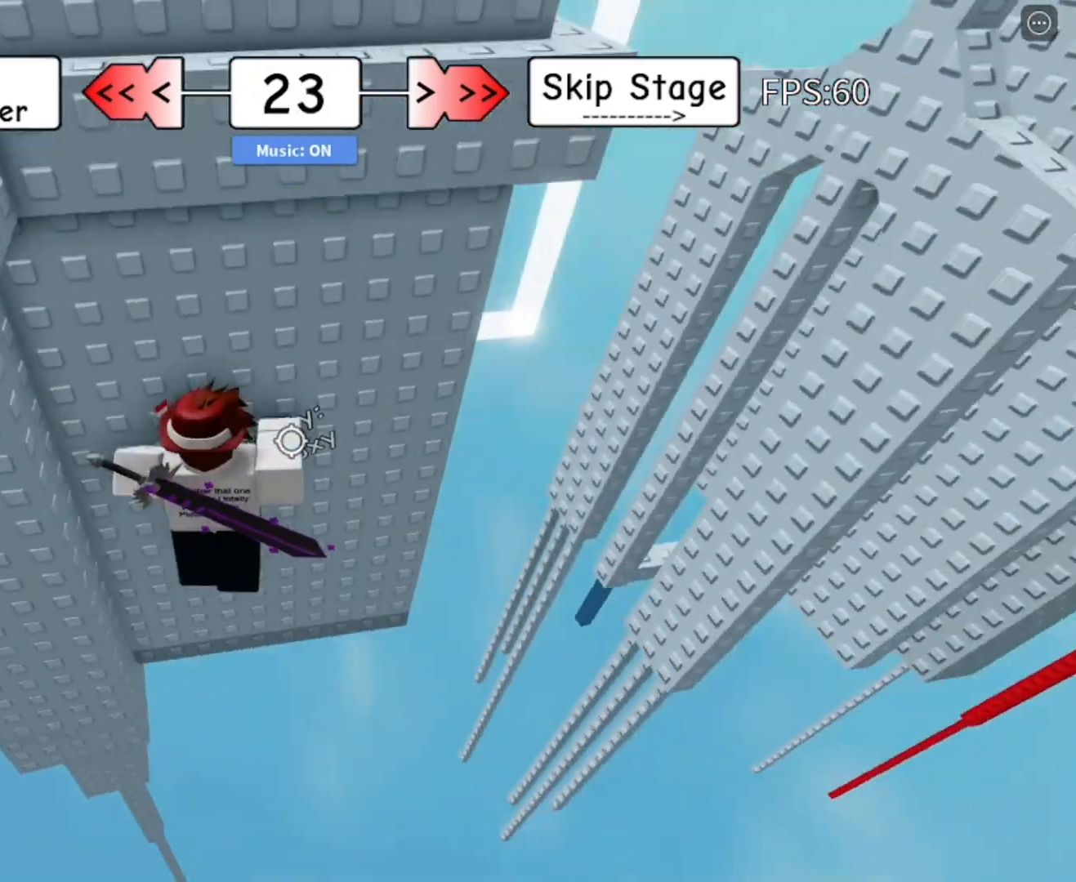
{"keys": ["d", "space", "w"], "mouse": [], "mouse_move": "left", "events": [[183, "w", "down"]]}
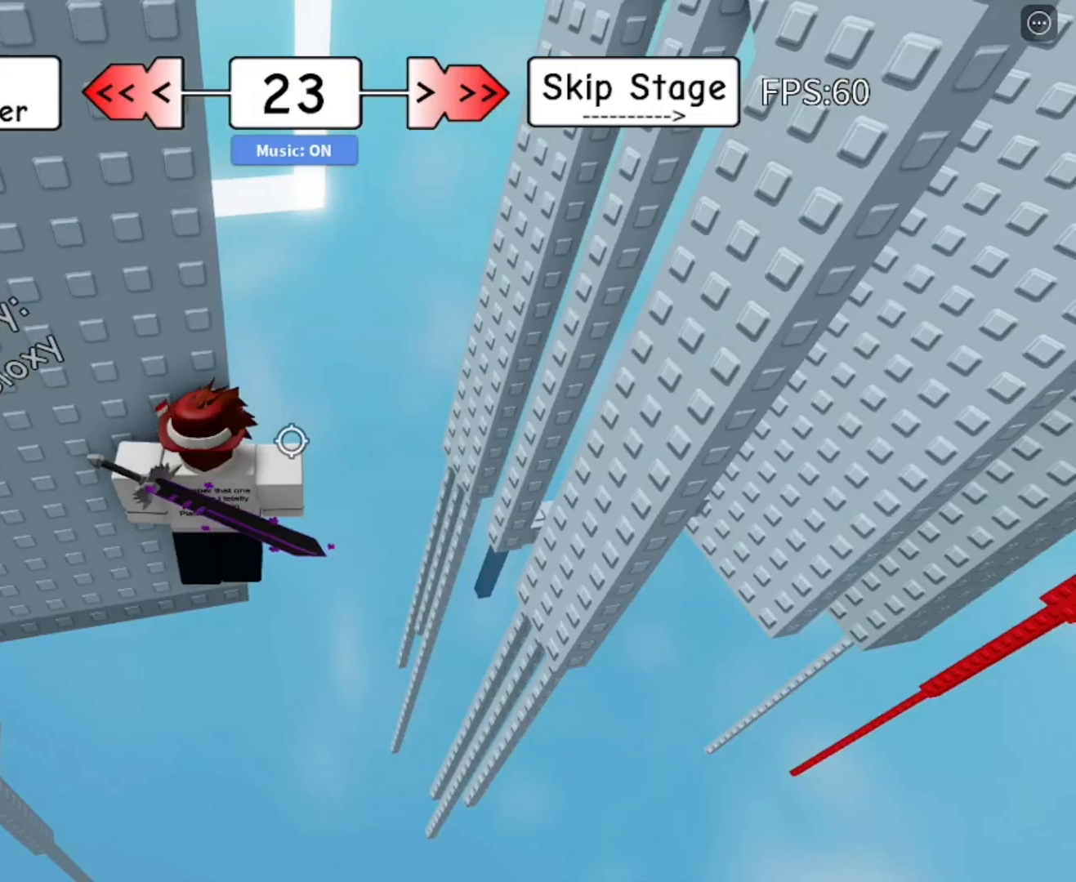
{"keys": ["space", "w"], "mouse": [], "mouse_move": "still", "events": [[100, "w", "up"], [183, "d", "up"], [283, "w", "down"]]}
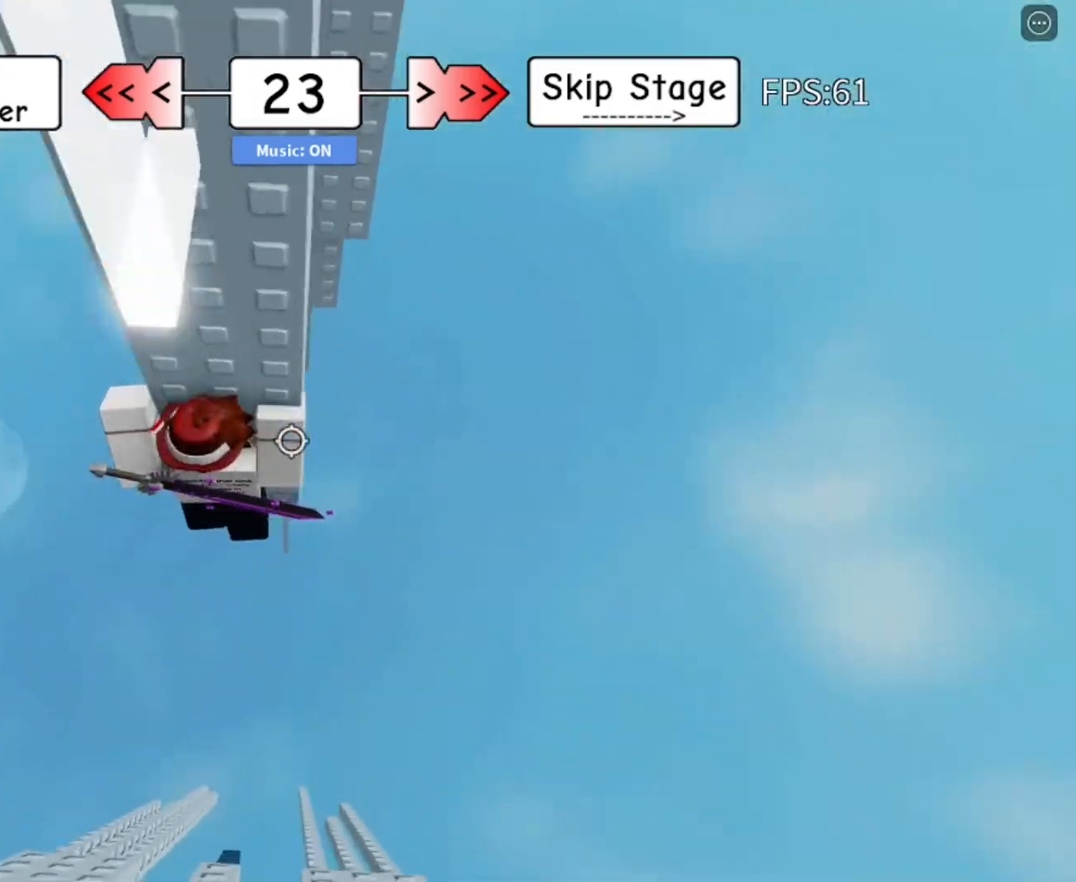
{"keys": ["space"], "mouse": ["right"], "mouse_move": "still", "events": [[17, "mouse_right", "down"], [167, "mouse_right", "up"], [167, "shift", "down"], [250, "shift", "up"], [250, "w", "up"], [300, "mouse_right", "down"]]}
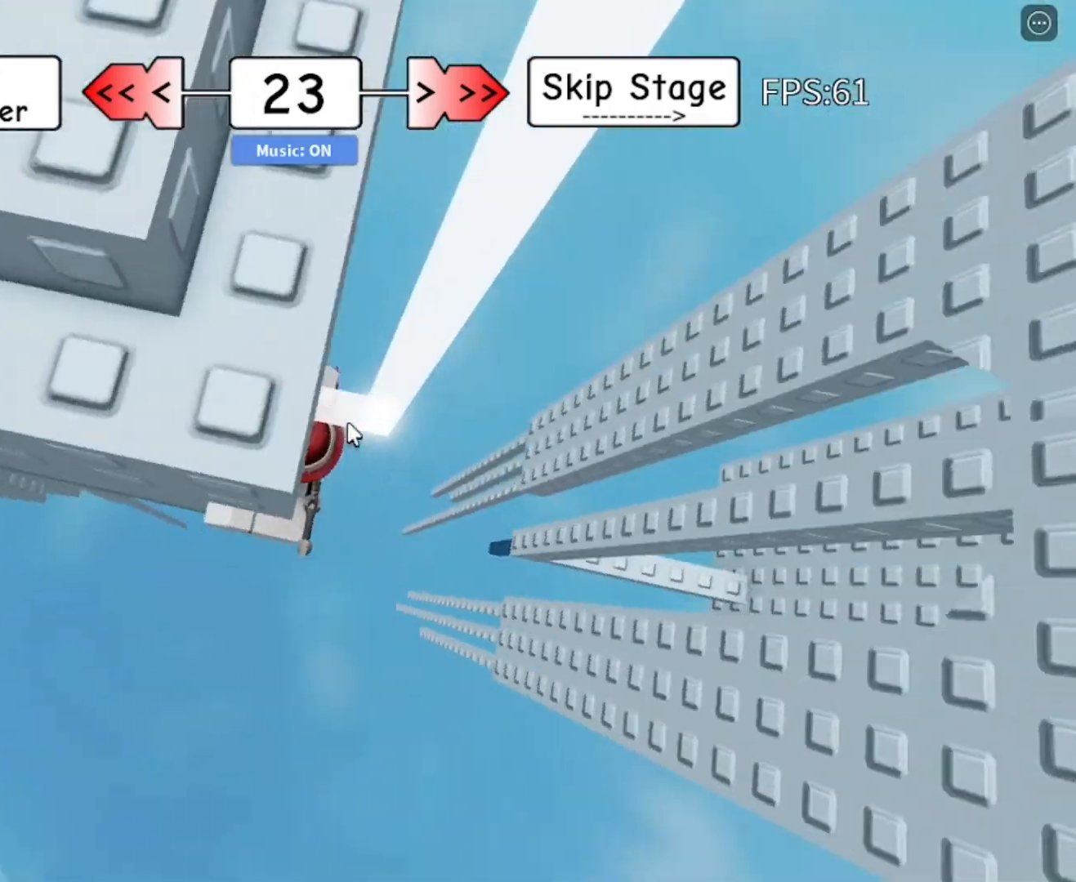
{"keys": ["d"], "mouse": ["right"], "mouse_move": "still", "events": [[133, "d", "down"], [133, "shift", "down"], [217, "shift", "up"], [317, "space", "up"]]}
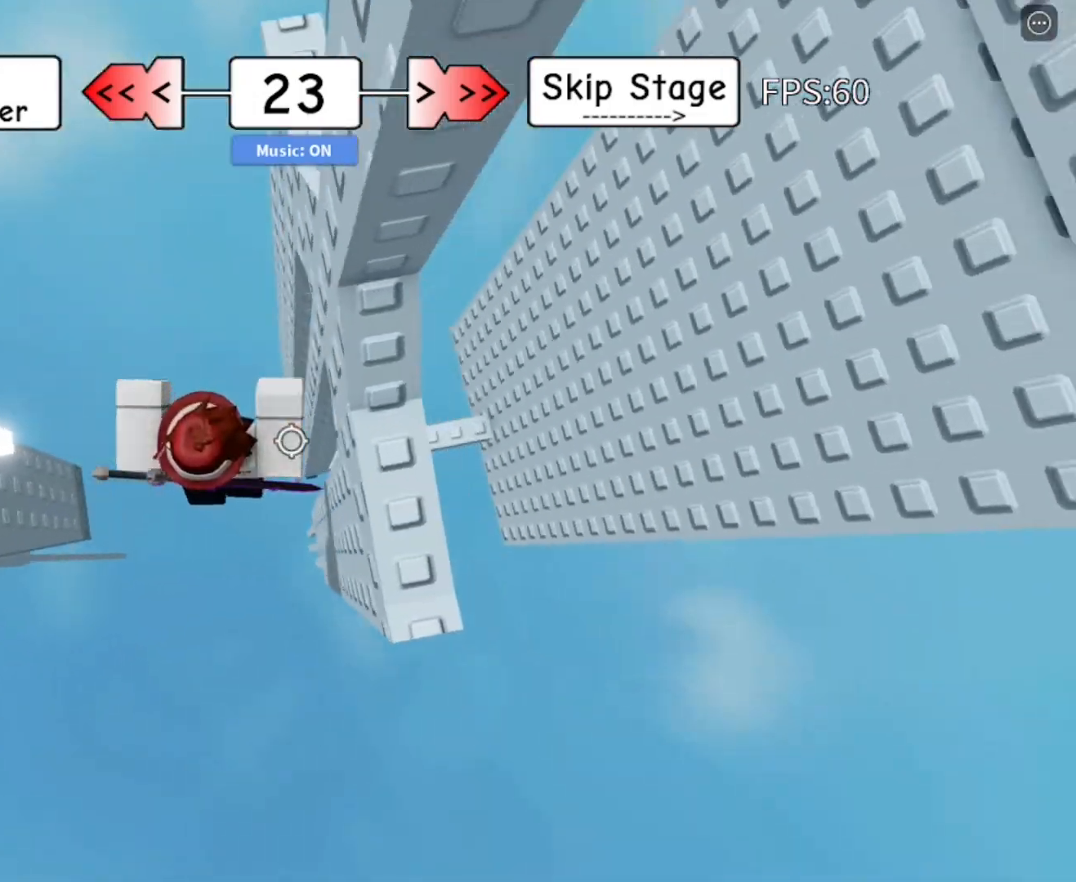
{"keys": ["d", "space"], "mouse": ["right"], "mouse_move": "still", "events": [[467, "space", "down"]]}
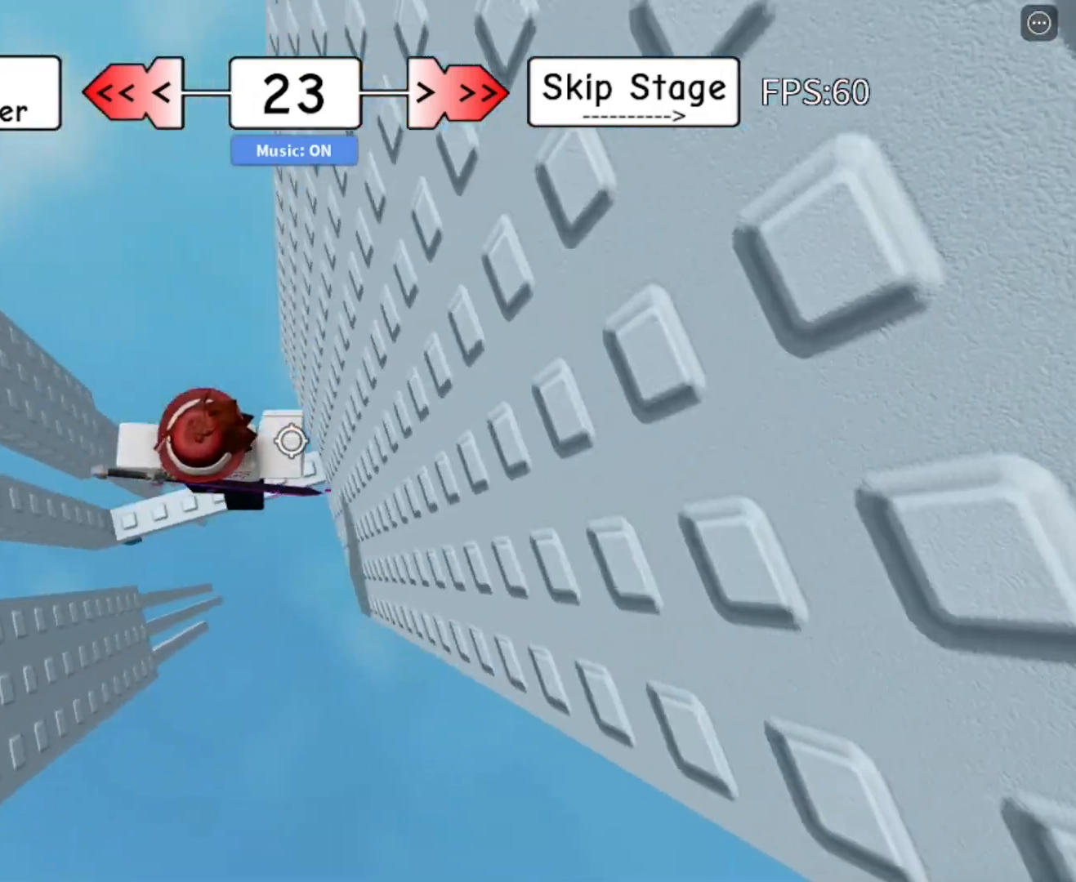
{"keys": ["w"], "mouse": ["right"], "mouse_move": "still", "events": [[67, "d", "up"], [67, "space", "up"], [400, "w", "down"]]}
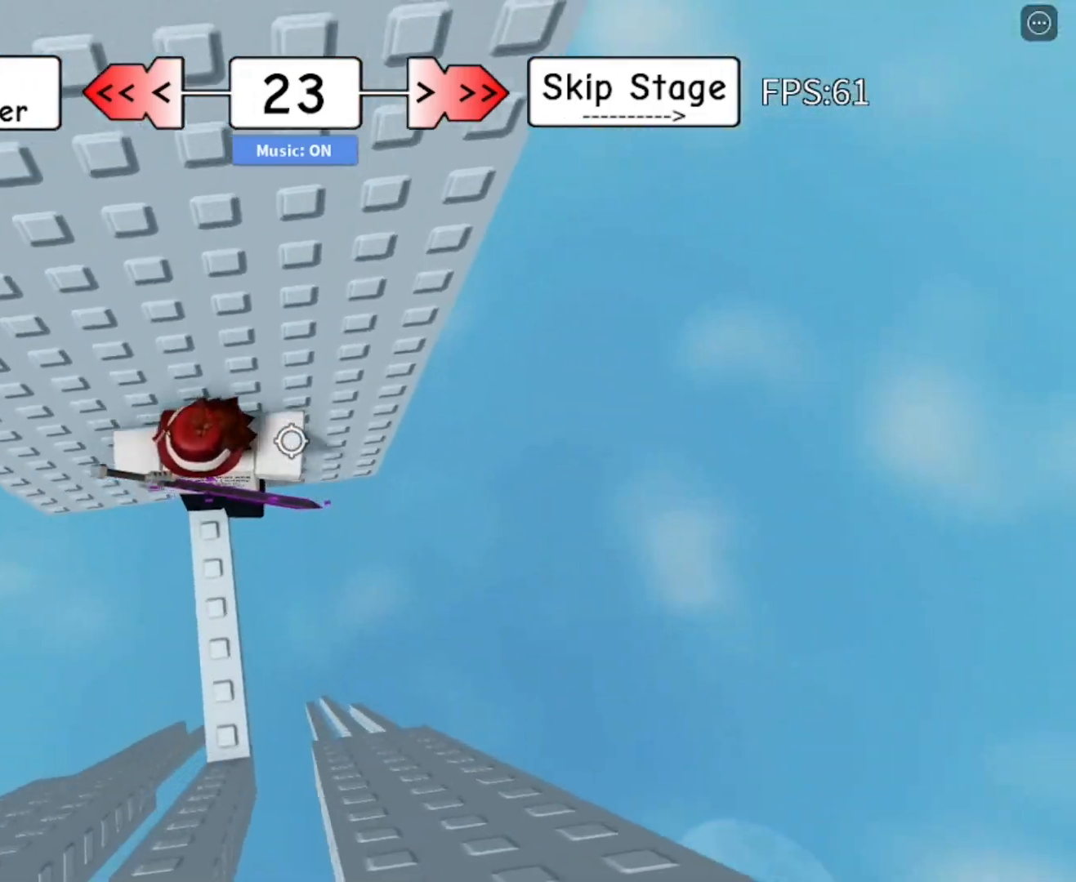
{"keys": ["w"], "mouse": ["right"], "mouse_move": "still", "events": [[83, "w", "up"], [267, "w", "down"], [417, "w", "up"], [500, "w", "down"]]}
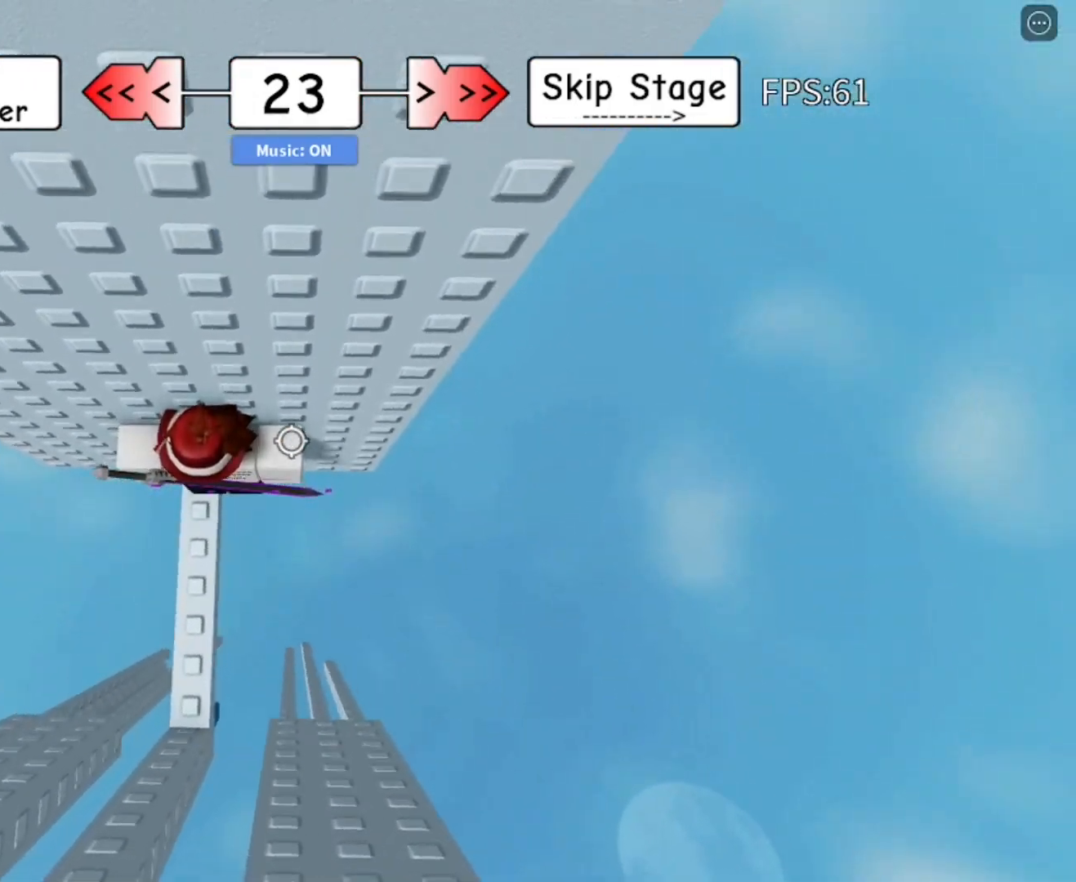
{"keys": ["d"], "mouse": ["right"], "mouse_move": "still", "events": [[100, "w", "up"], [417, "d", "down"]]}
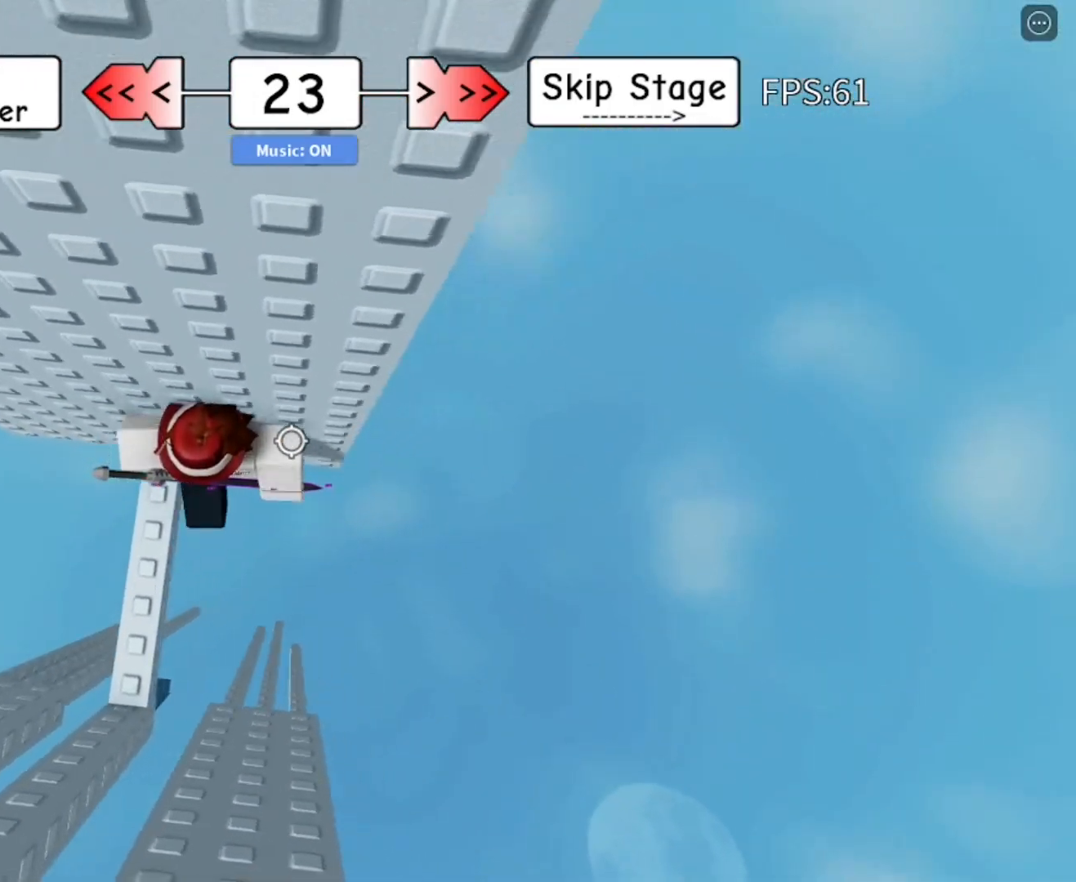
{"keys": ["d"], "mouse": ["right"], "mouse_move": "still", "events": [[67, "space", "down"], [167, "space", "up"]]}
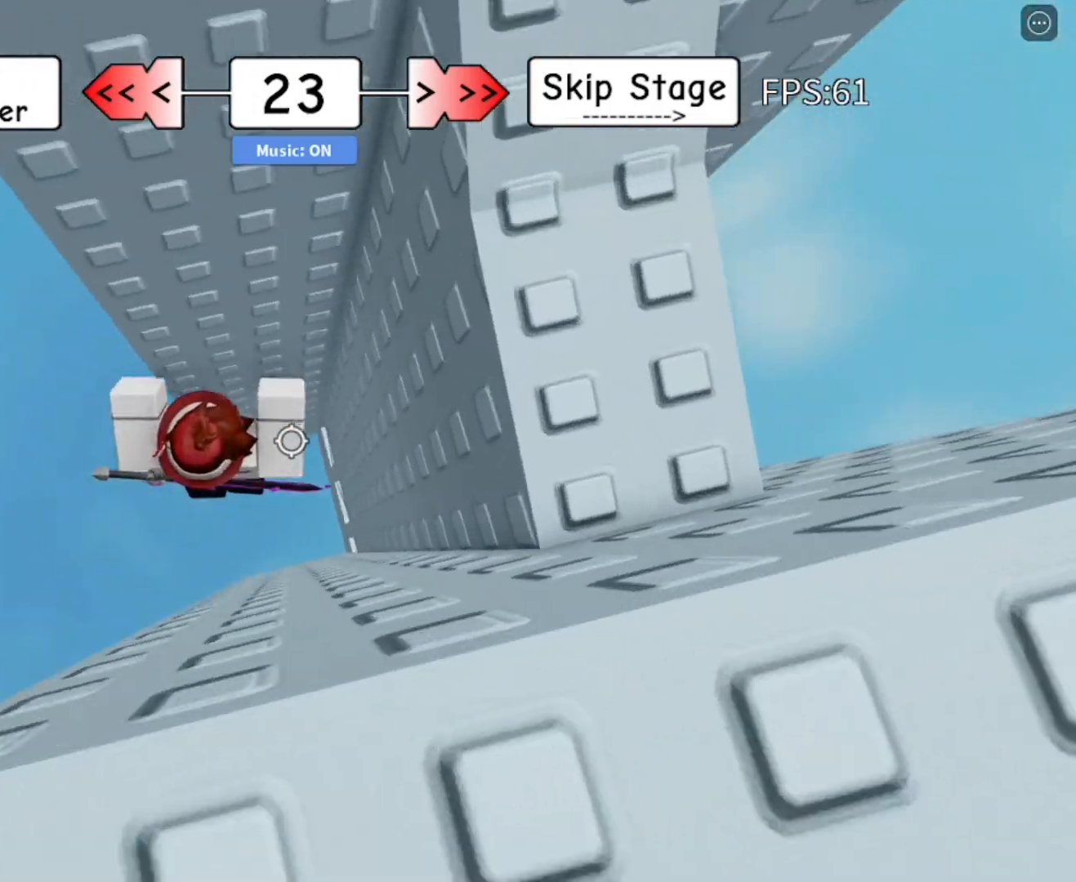
{"keys": ["d", "w"], "mouse": ["right"], "mouse_move": "still", "events": [[33, "w", "down"], [83, "d", "up"], [500, "d", "down"]]}
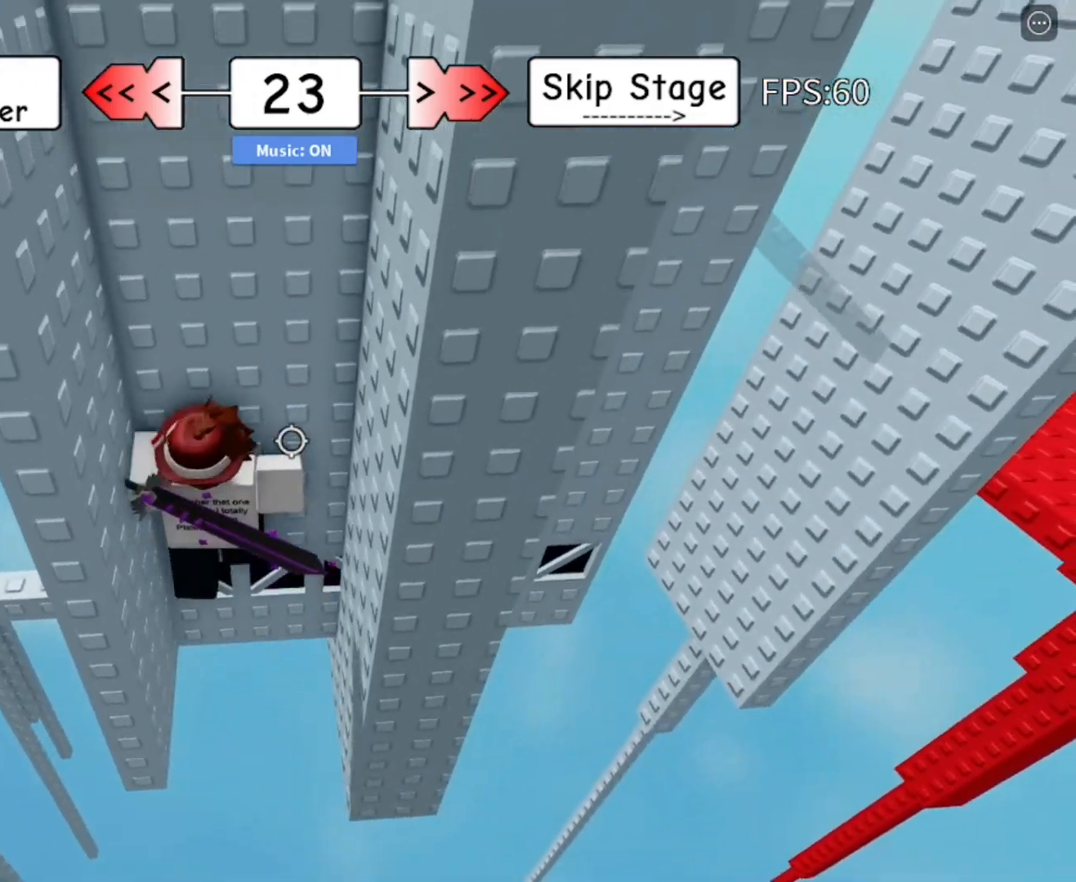
{"keys": ["d", "w"], "mouse": ["right"], "mouse_move": "still", "events": [[183, "w", "up"], [283, "w", "down"]]}
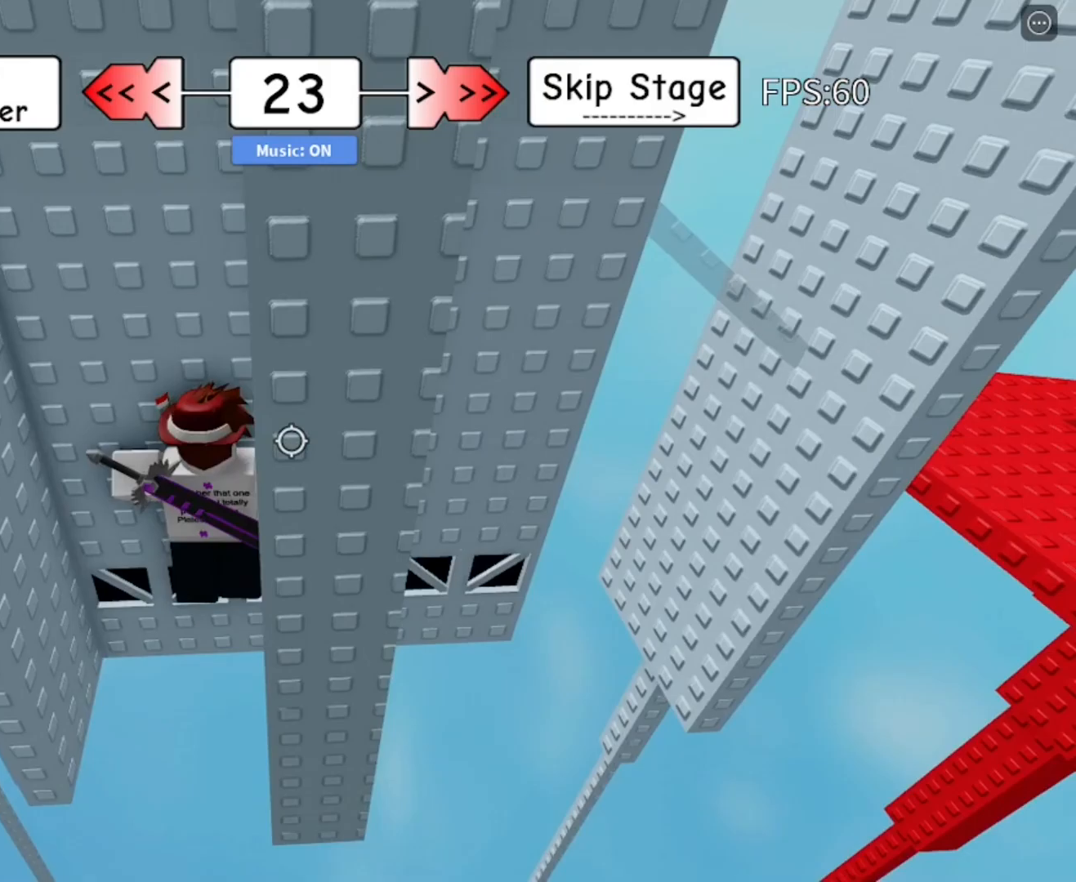
{"keys": [], "mouse": ["right"], "mouse_move": "still", "events": [[17, "d", "up"], [67, "w", "up"], [200, "s", "down"], [350, "s", "up"]]}
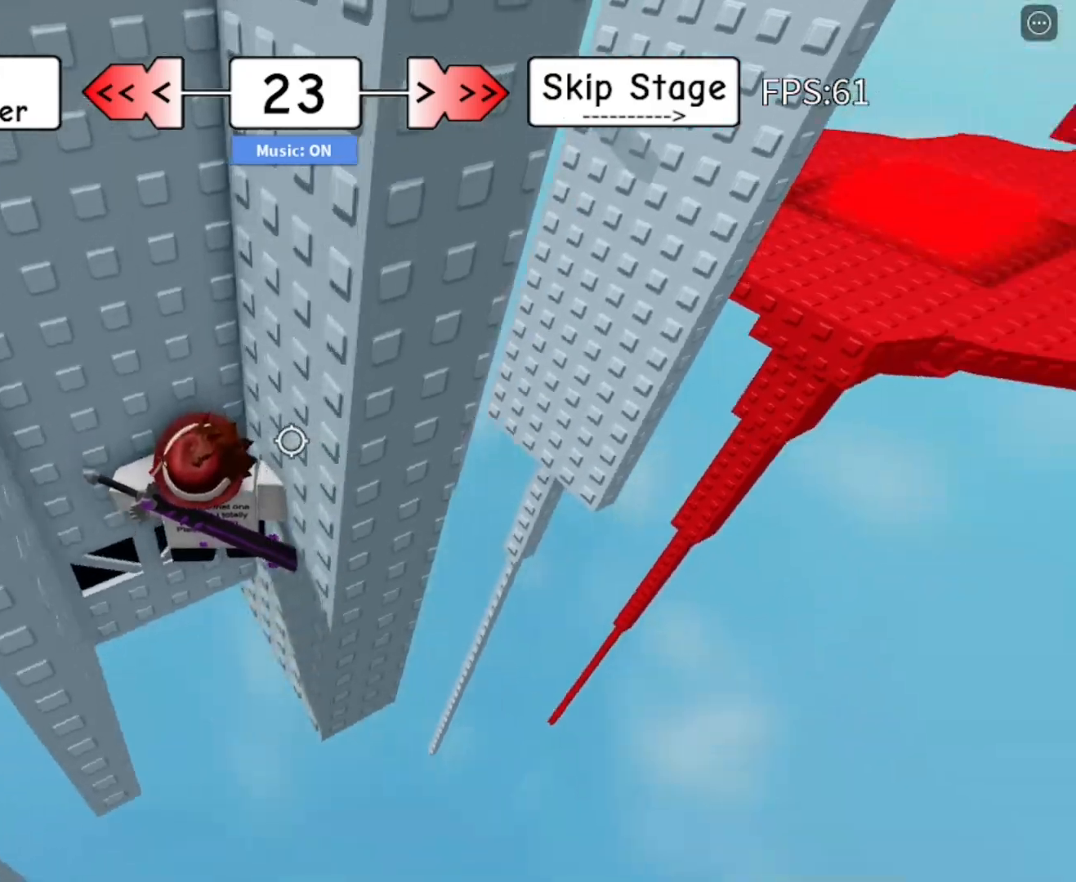
{"keys": [], "mouse": ["right"], "mouse_move": "still", "events": [[217, "mouse_right", "up"], [267, "mouse_right", "down"], [267, "shift", "down"], [317, "shift", "up"]]}
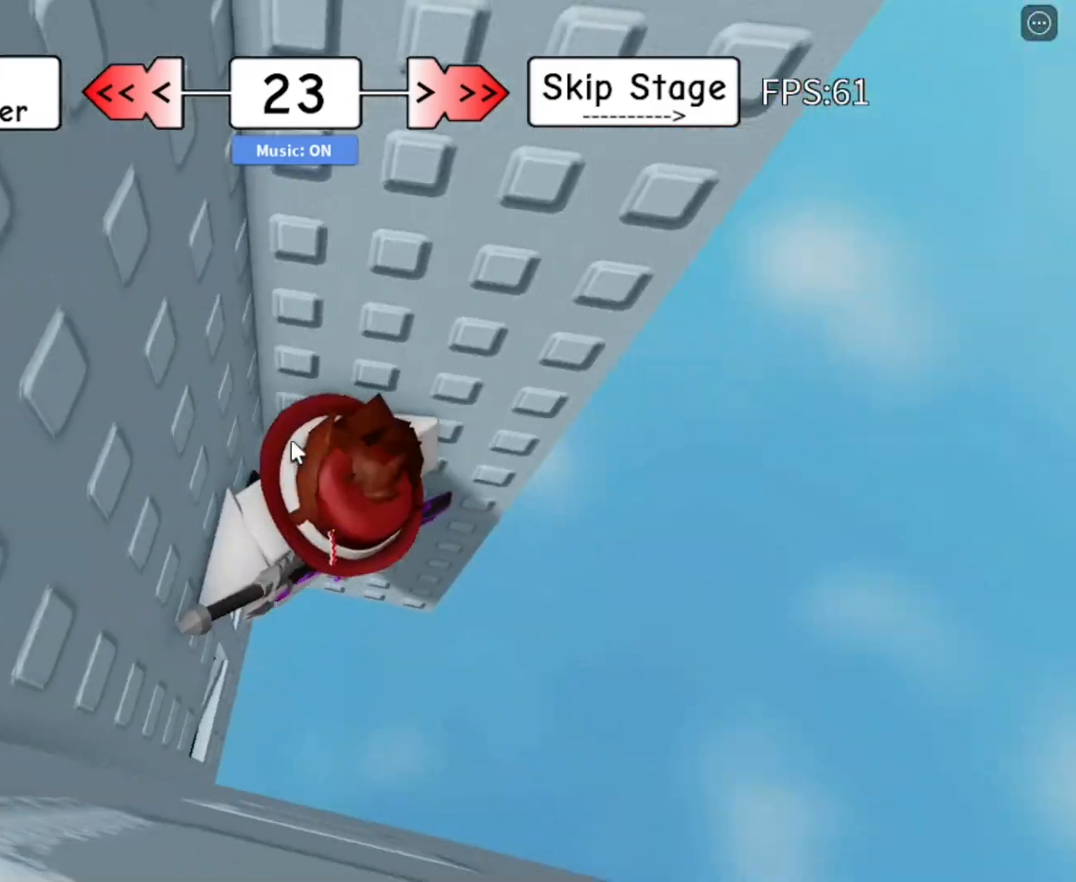
{"keys": ["d"], "mouse": ["right"], "mouse_move": "still", "events": [[183, "d", "down"], [183, "shift", "down"], [233, "shift", "up"], [283, "space", "down"], [333, "space", "up"]]}
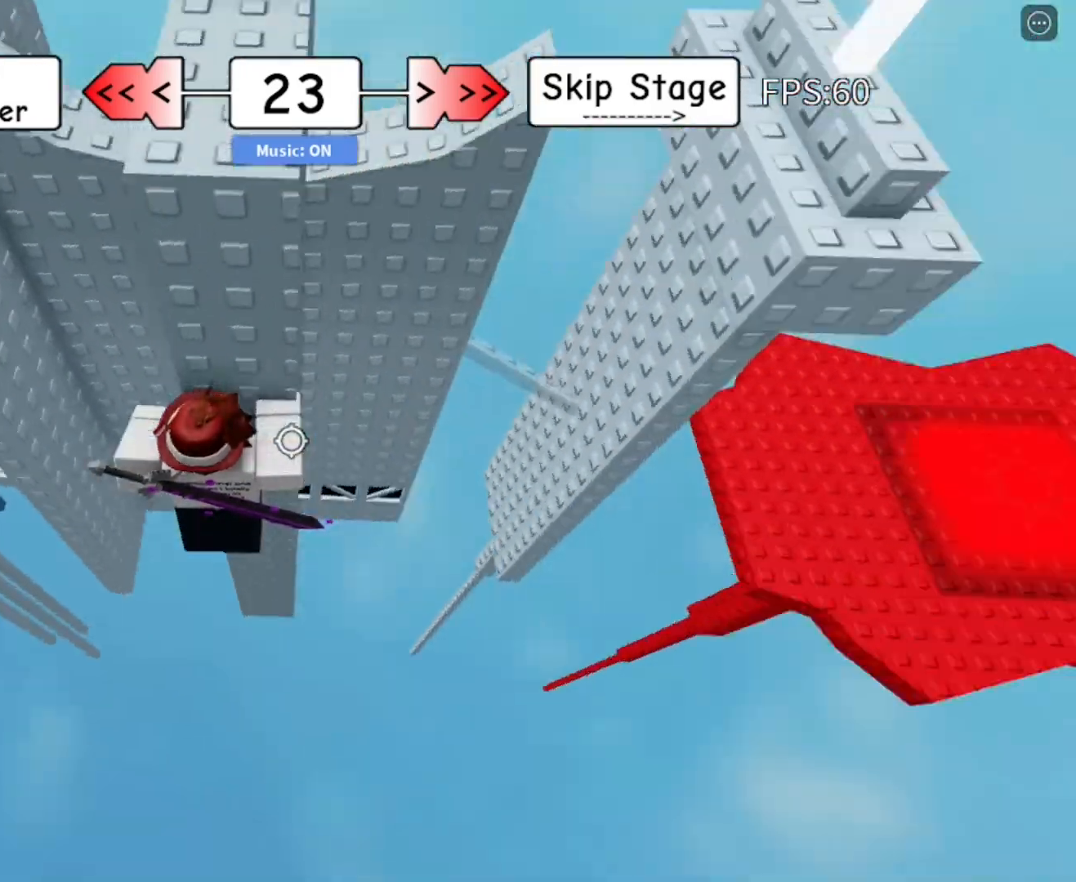
{"keys": ["w"], "mouse": ["right"], "mouse_move": "still", "events": [[250, "w", "down"], [350, "d", "up"]]}
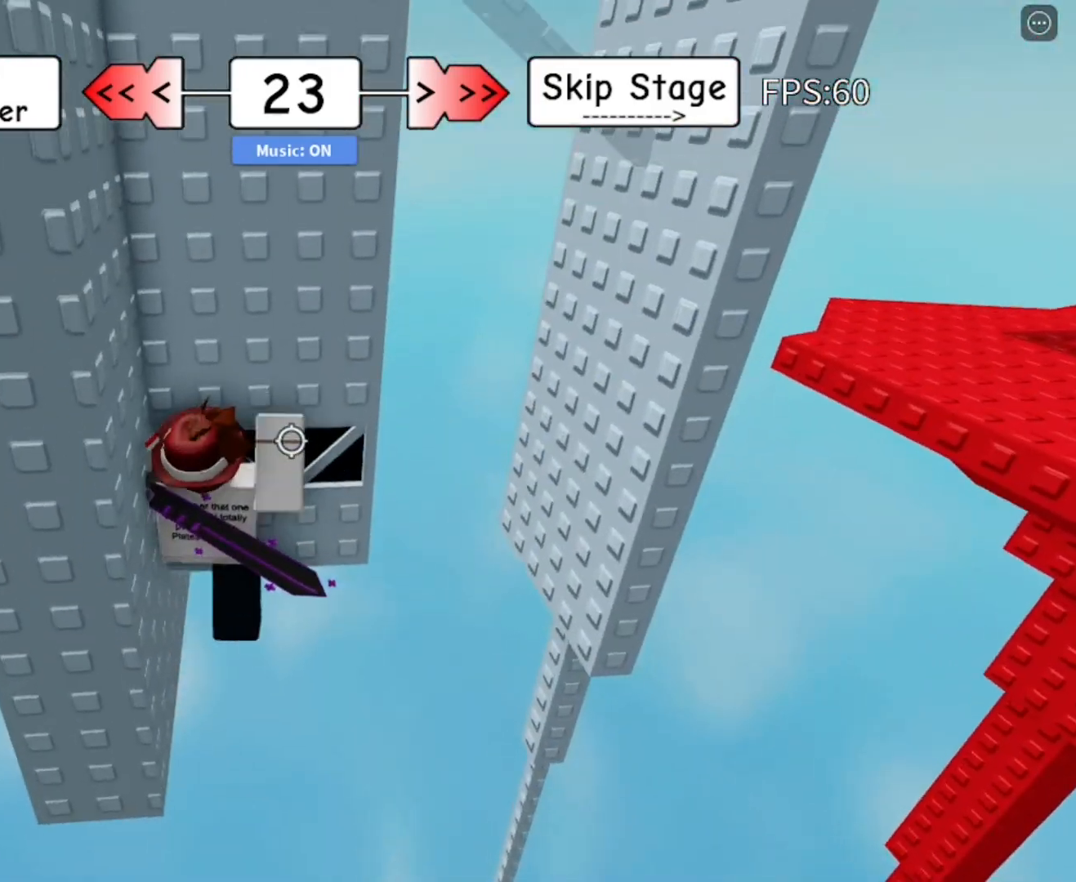
{"keys": ["d", "w"], "mouse": ["right"], "mouse_move": "still", "events": [[367, "d", "down"]]}
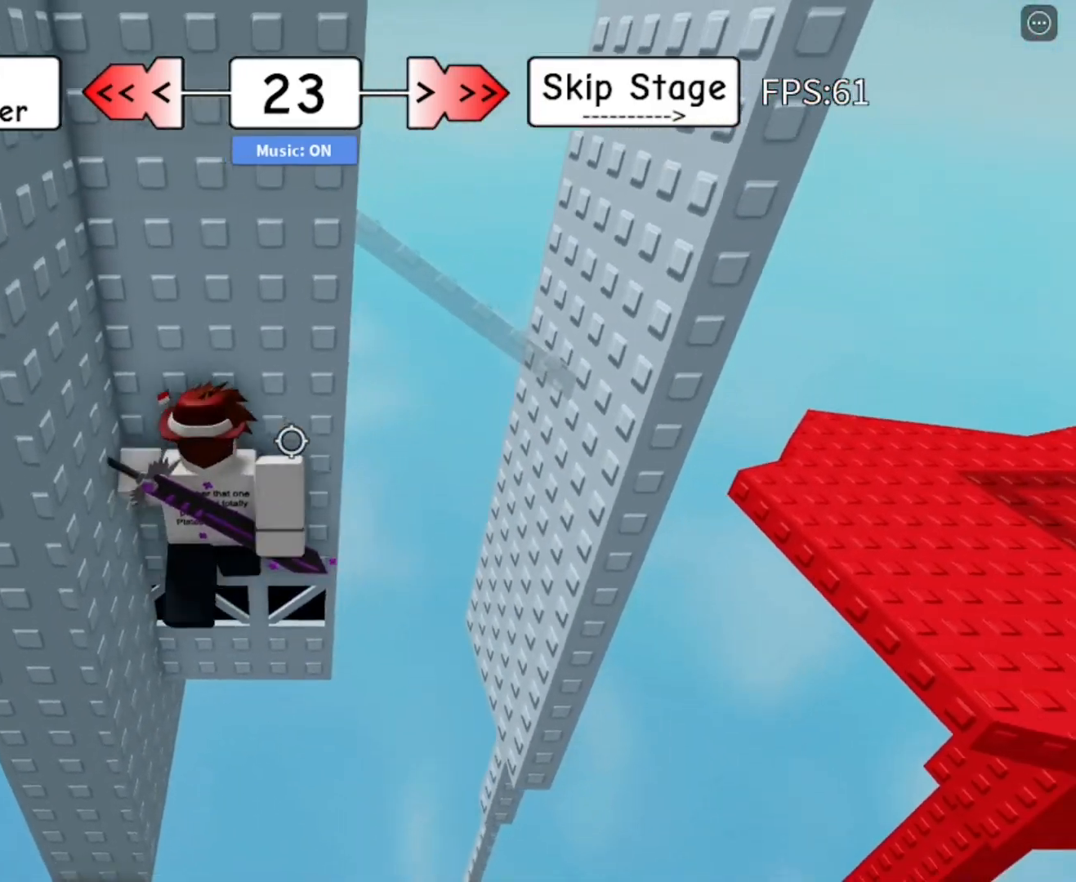
{"keys": ["d", "w"], "mouse": ["right"], "mouse_move": "still", "events": [[200, "d", "up"], [333, "d", "down"]]}
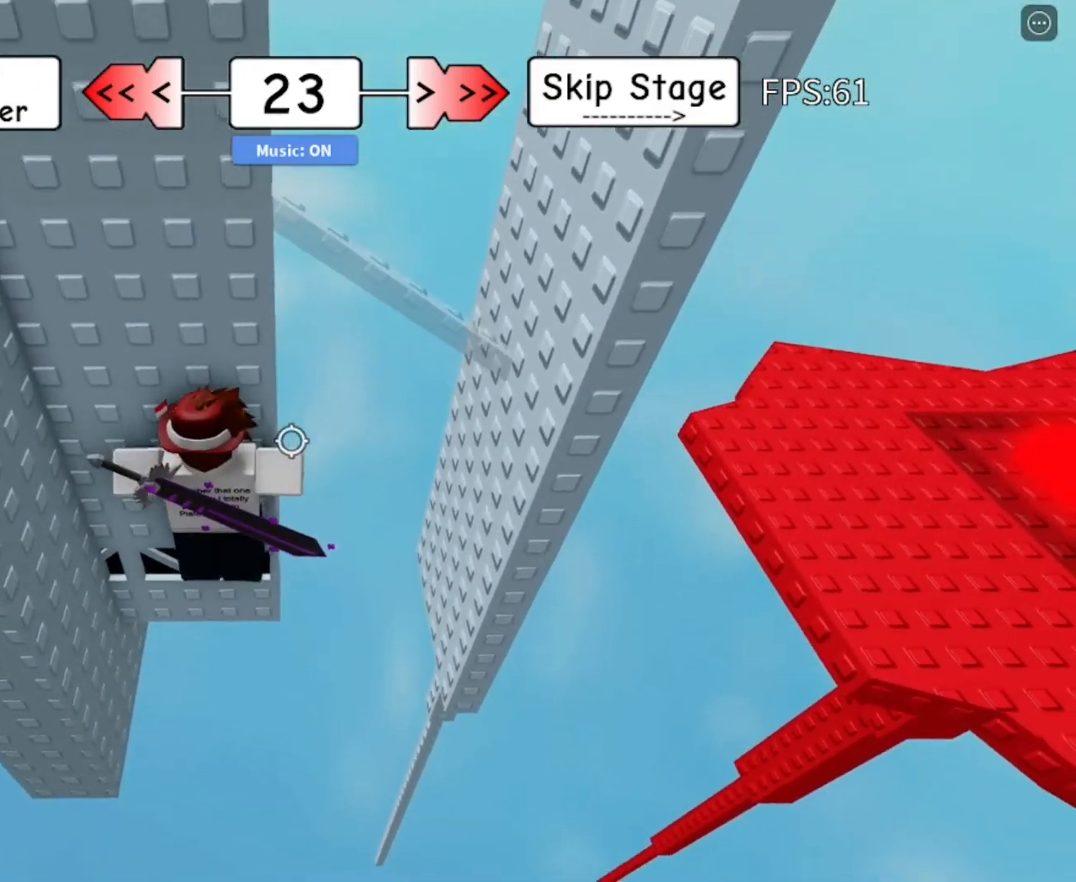
{"keys": ["w"], "mouse": ["right"], "mouse_move": "still", "events": [[17, "d", "up"], [67, "d", "down"], [200, "d", "up"], [350, "d", "down"], [400, "d", "up"]]}
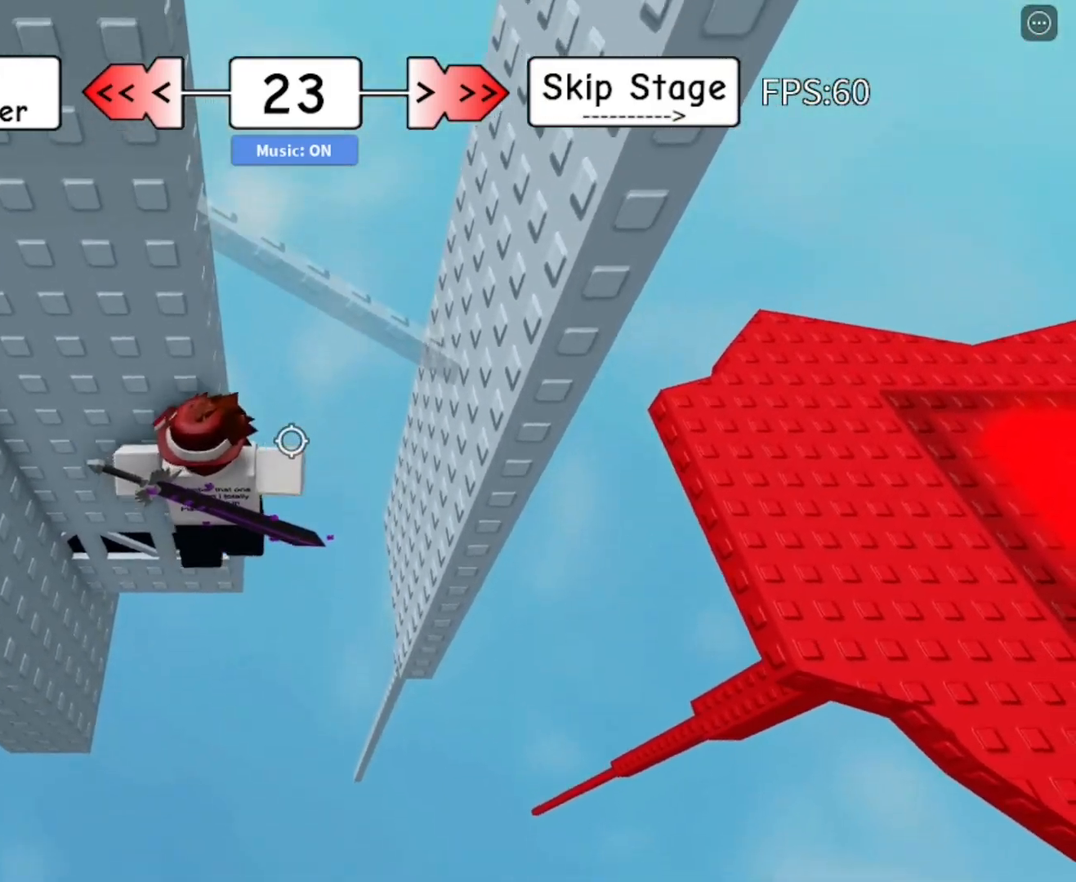
{"keys": ["shift"], "mouse": ["right"], "mouse_move": "still", "events": [[83, "d", "down"], [267, "d", "up"], [450, "w", "up"], [500, "shift", "down"]]}
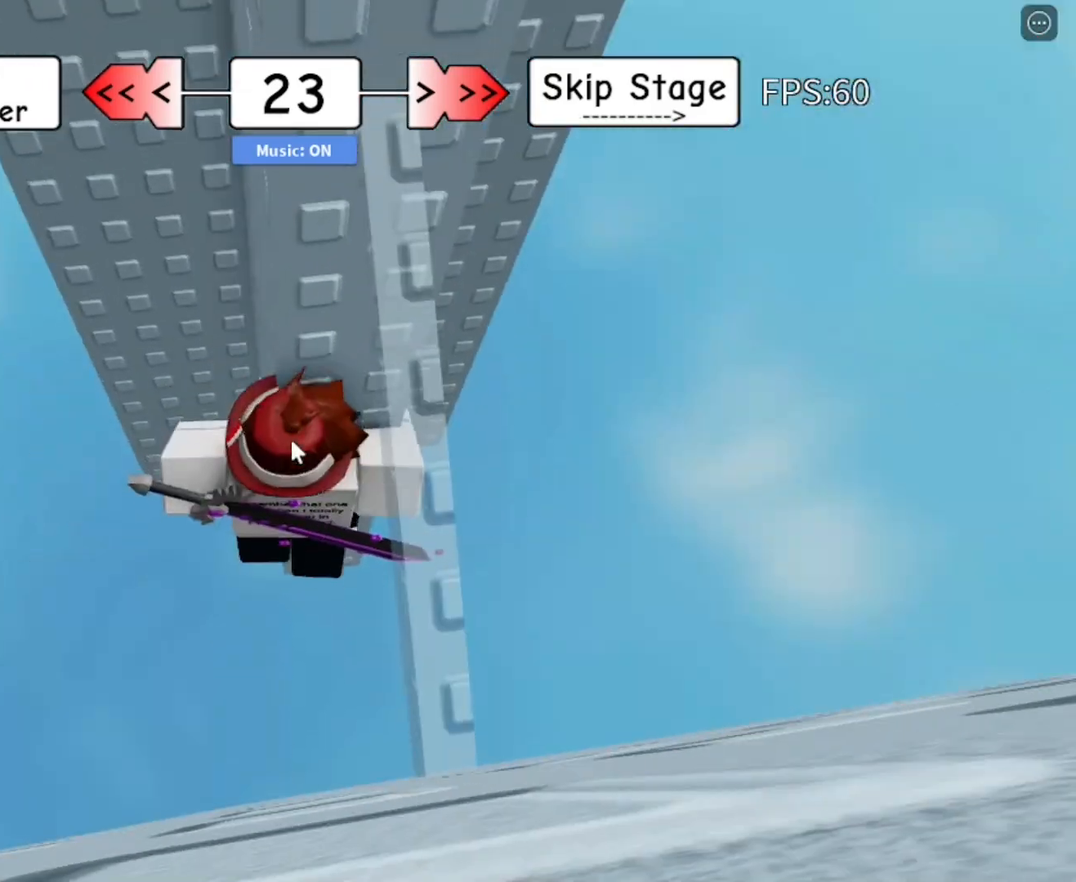
{"keys": [], "mouse": ["right"], "mouse_move": "still", "events": [[50, "shift", "up"]]}
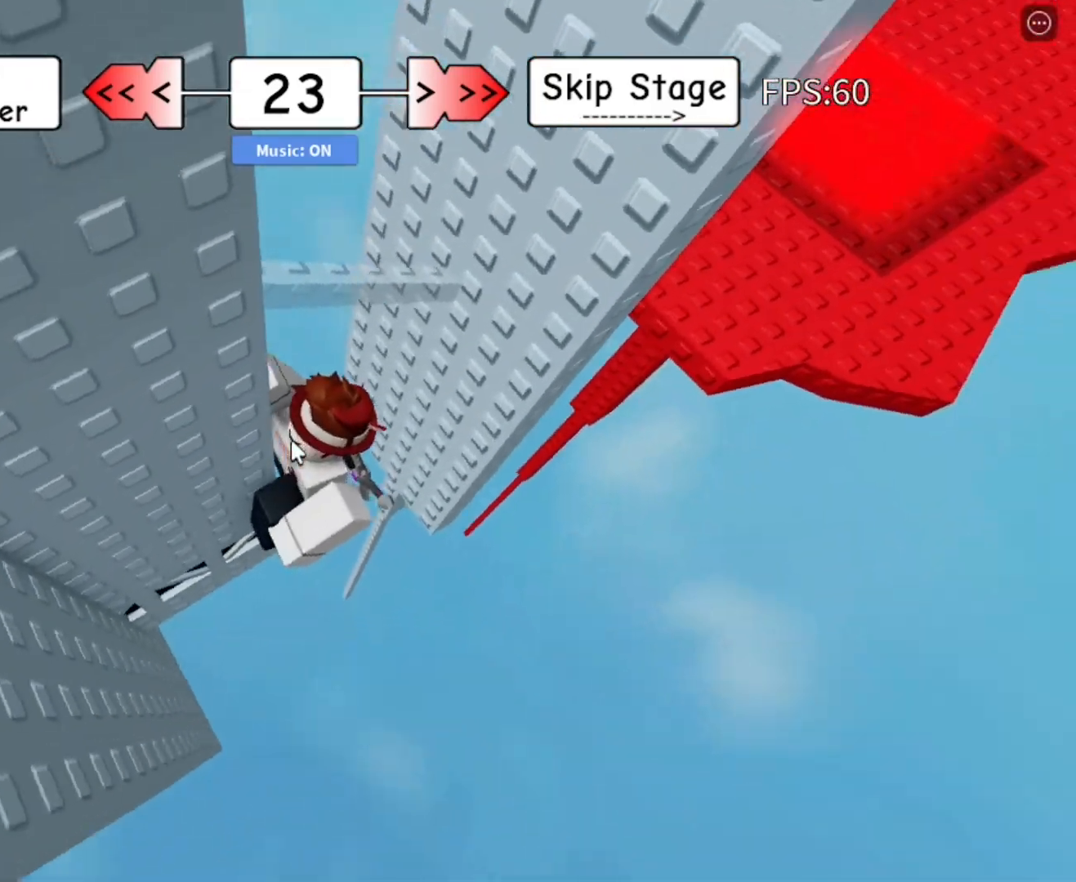
{"keys": ["d"], "mouse": ["right"], "mouse_move": "still", "events": [[250, "d", "down"], [250, "shift", "down"], [300, "shift", "up"], [350, "space", "down"], [400, "space", "up"]]}
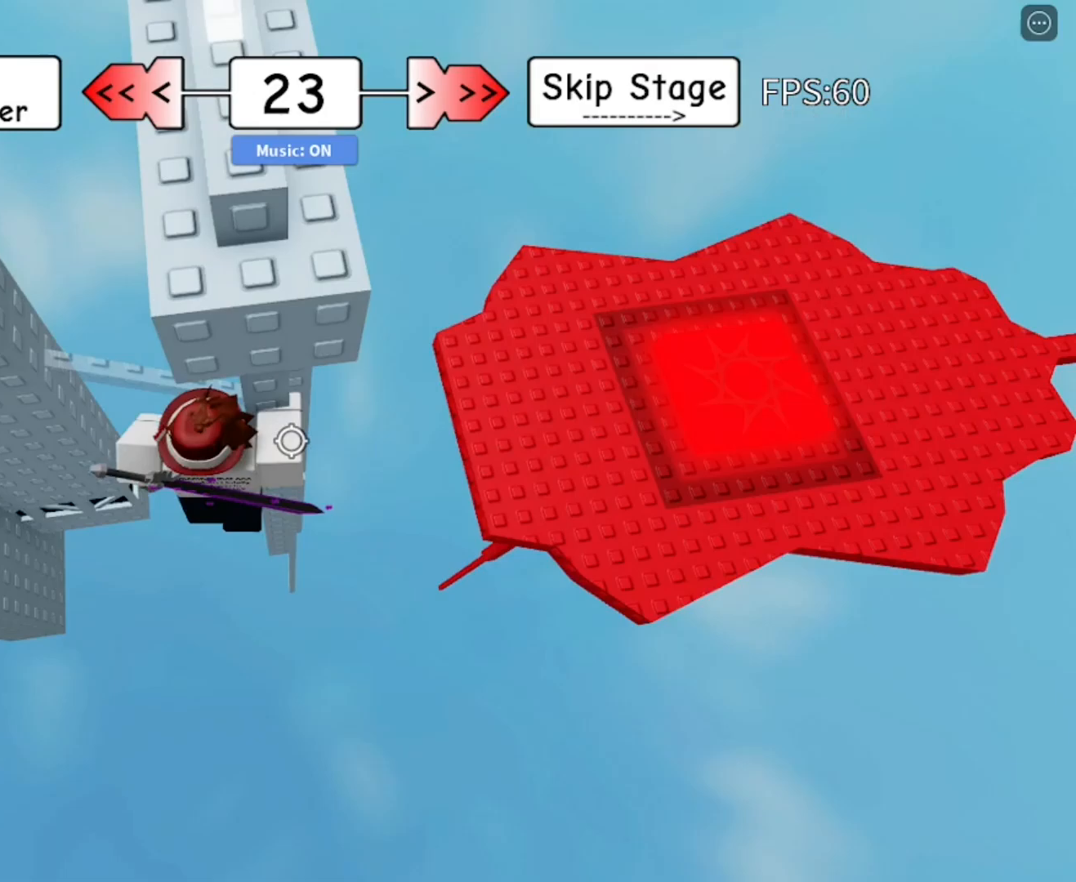
{"keys": ["w"], "mouse": ["right"], "mouse_move": "still", "events": [[217, "w", "down"], [450, "d", "up"]]}
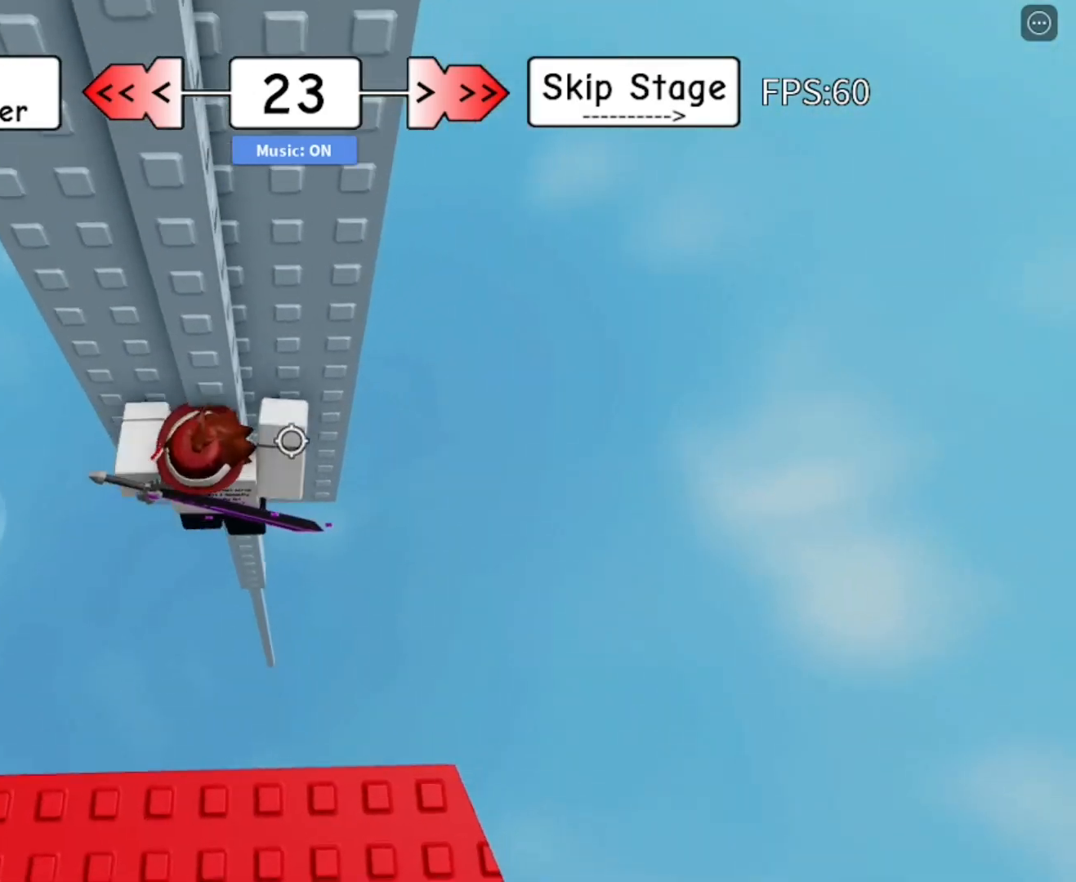
{"keys": ["shift"], "mouse": [], "mouse_move": "still", "events": [[100, "d", "down"], [183, "d", "up"], [383, "w", "up"], [417, "mouse_right", "up"], [467, "shift", "down"]]}